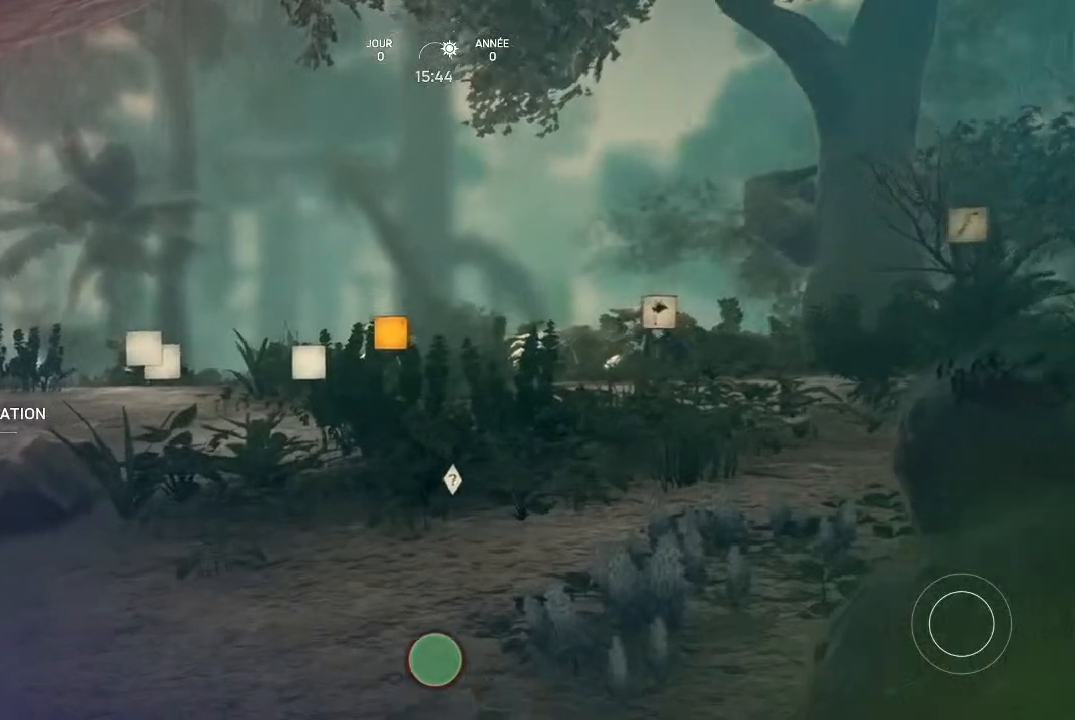
Gameplay with a controller (Xbox layout); each line is a JSON object with the inputs held at the frame after it. "events" lists button and stick changes between this image and that frame as [ms after this image, input, new state], when the widget could be followed in between.
{"buttons": ["Y"], "left_stick": "center", "right_stick": "center", "events": []}
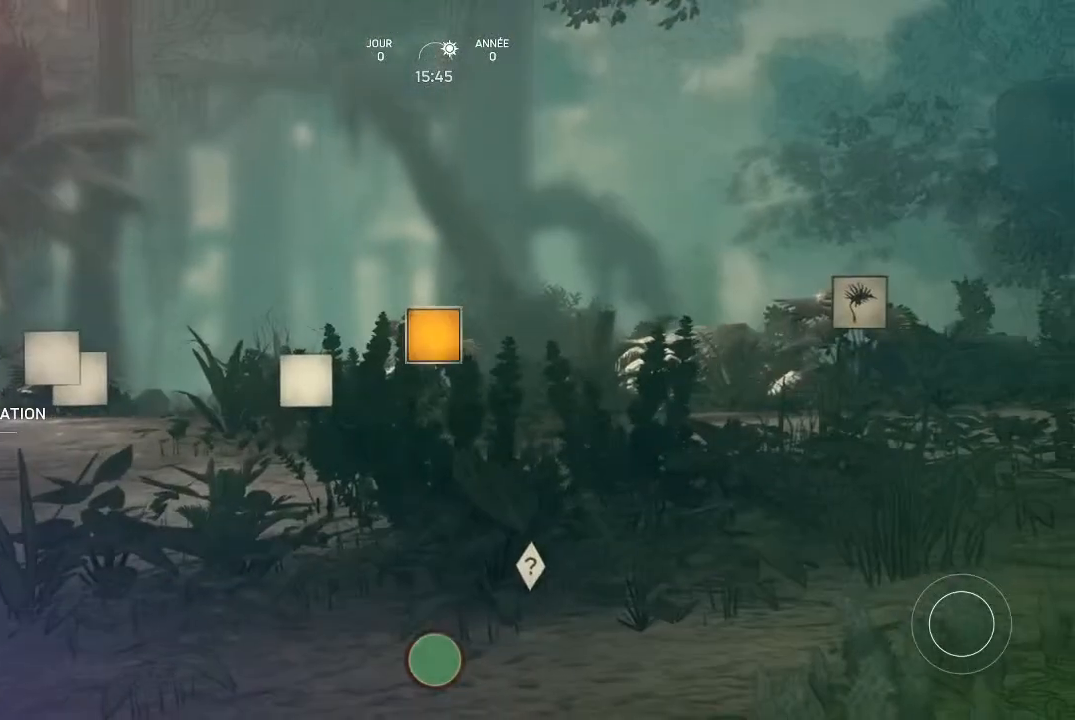
{"buttons": [], "left_stick": "center", "right_stick": "center", "events": [[233, "Y", "up"]]}
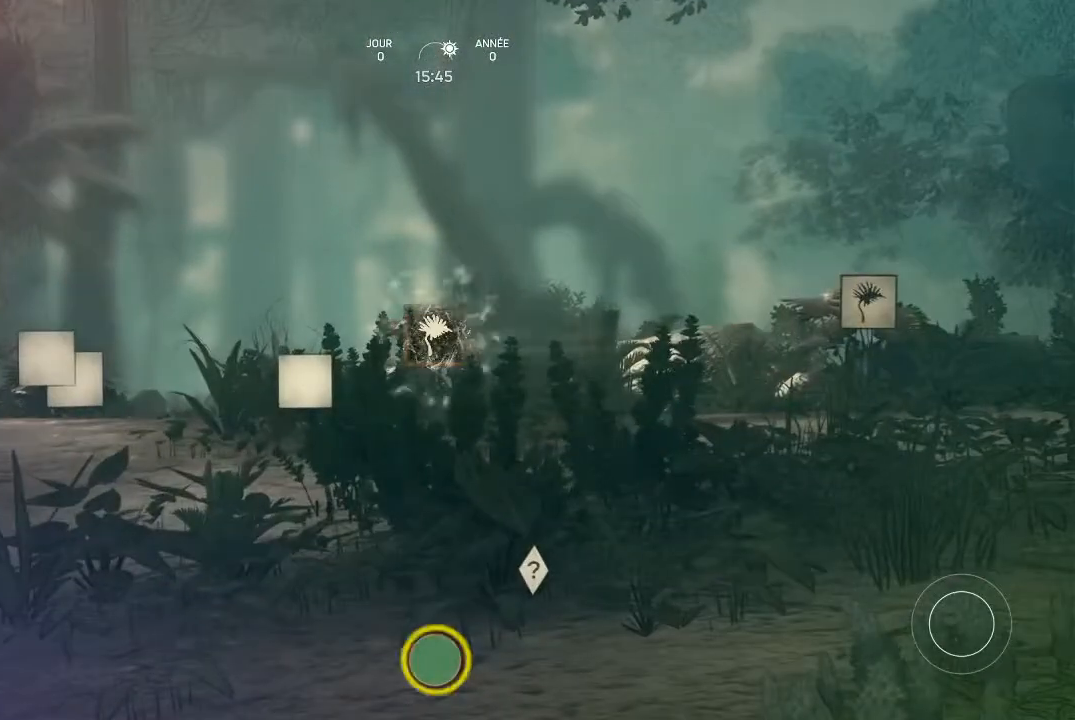
{"buttons": [], "left_stick": "center", "right_stick": "down-left", "events": [[367, "right_stick", "down-left"]]}
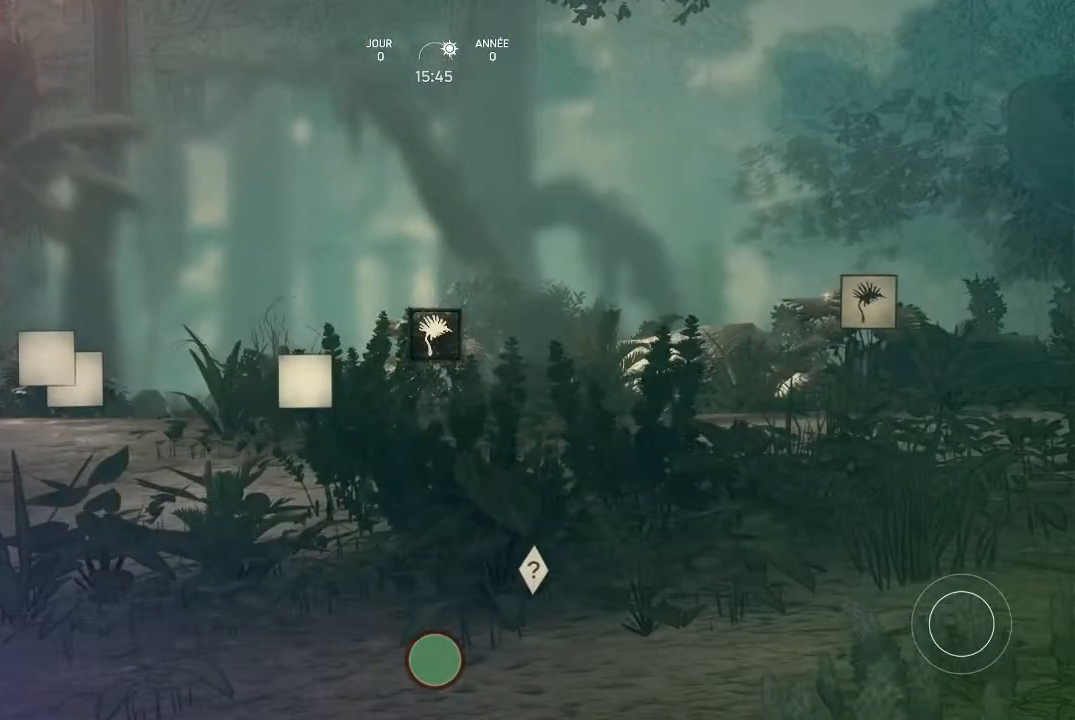
{"buttons": [], "left_stick": "center", "right_stick": "center", "events": [[33, "right_stick", "center"]]}
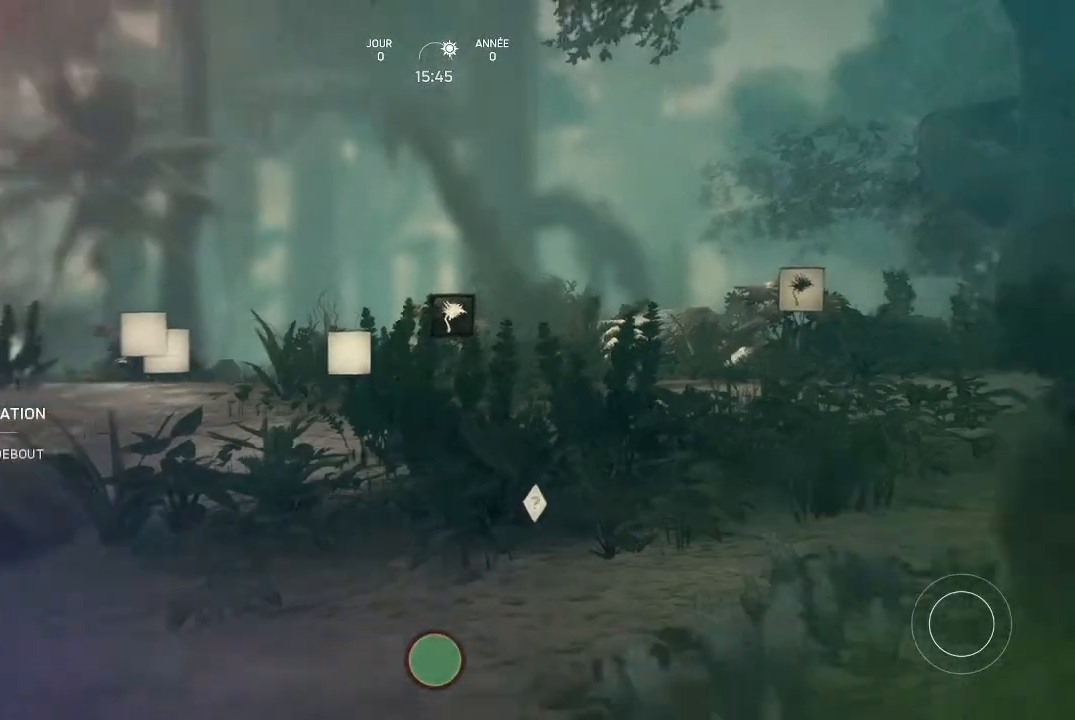
{"buttons": [], "left_stick": "center", "right_stick": "down-left", "events": [[433, "right_stick", "down-left"]]}
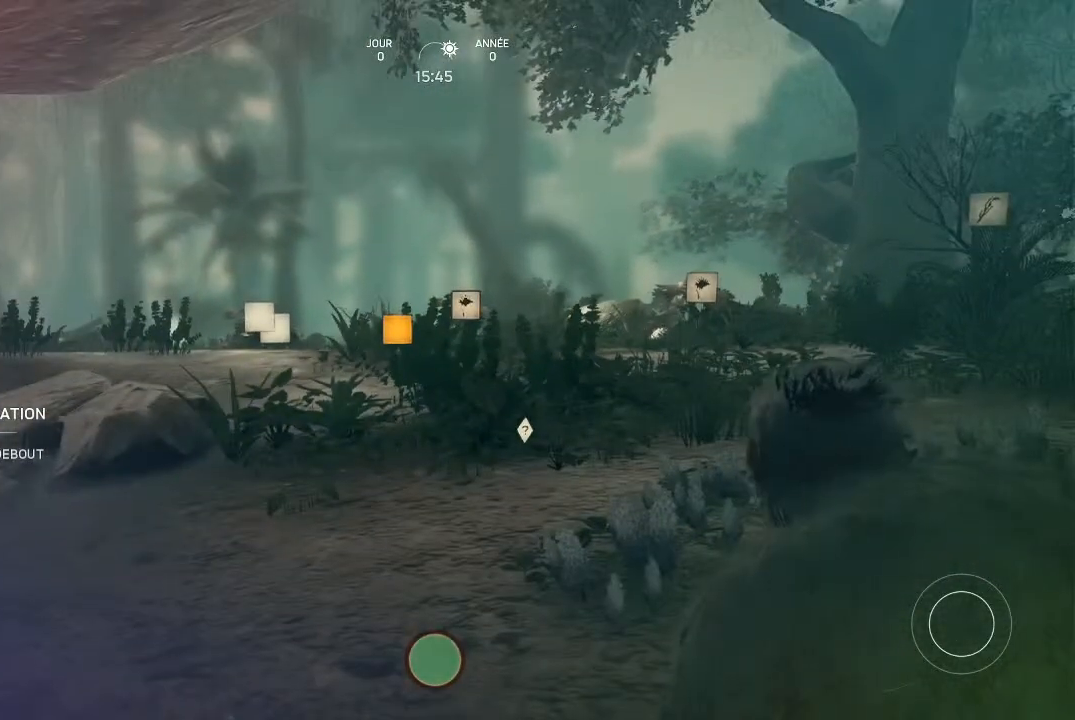
{"buttons": ["Y"], "left_stick": "center", "right_stick": "center", "events": [[133, "right_stick", "center"], [433, "Y", "down"]]}
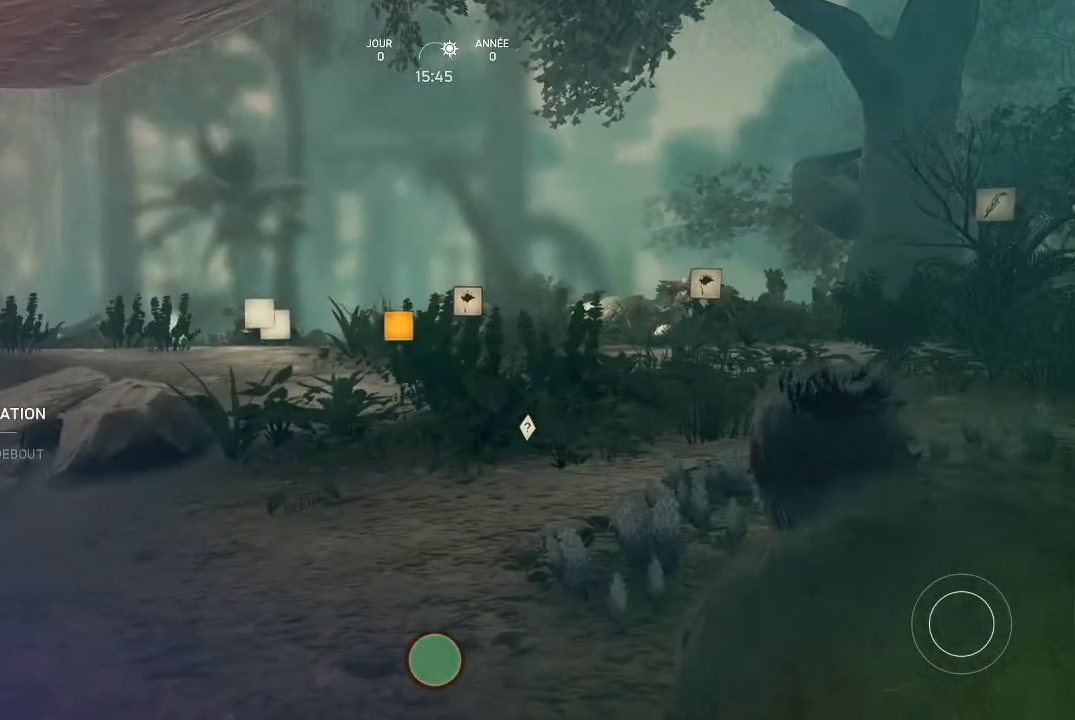
{"buttons": ["Y"], "left_stick": "center", "right_stick": "center", "events": []}
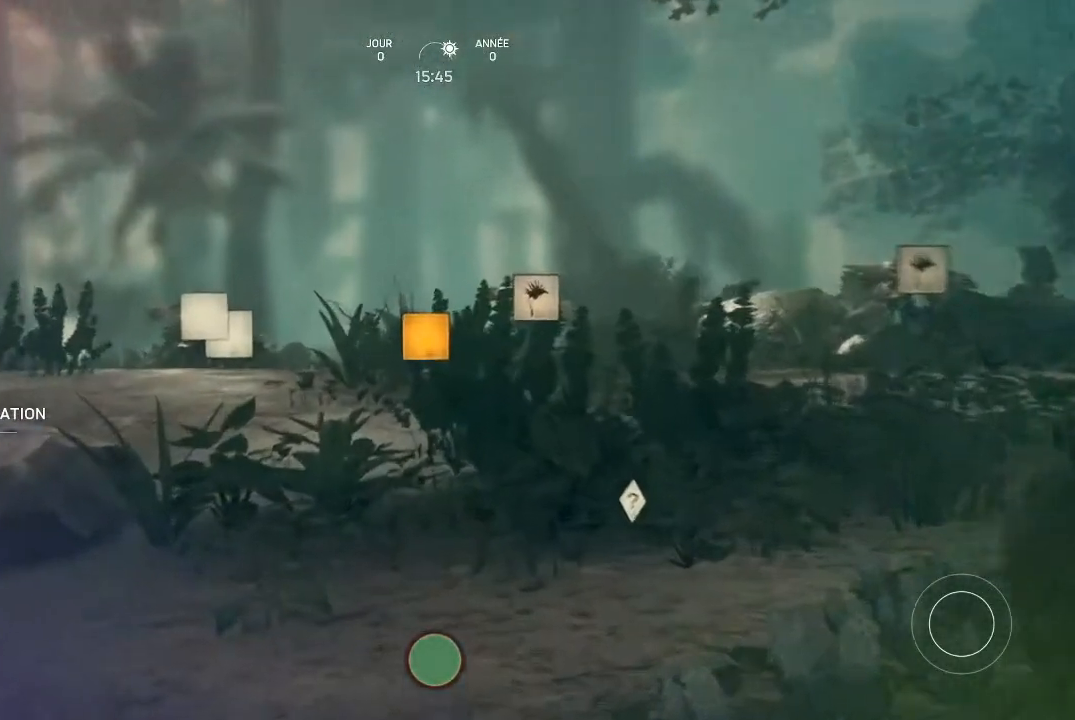
{"buttons": [], "left_stick": "center", "right_stick": "center", "events": [[433, "Y", "up"]]}
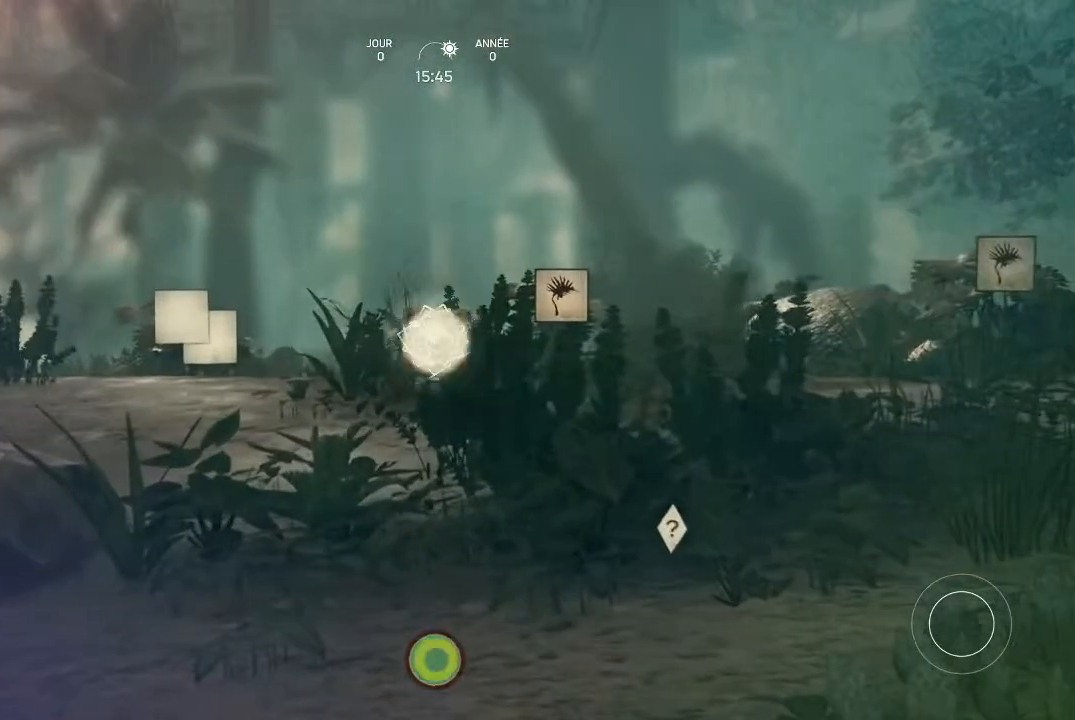
{"buttons": [], "left_stick": "center", "right_stick": "center", "events": []}
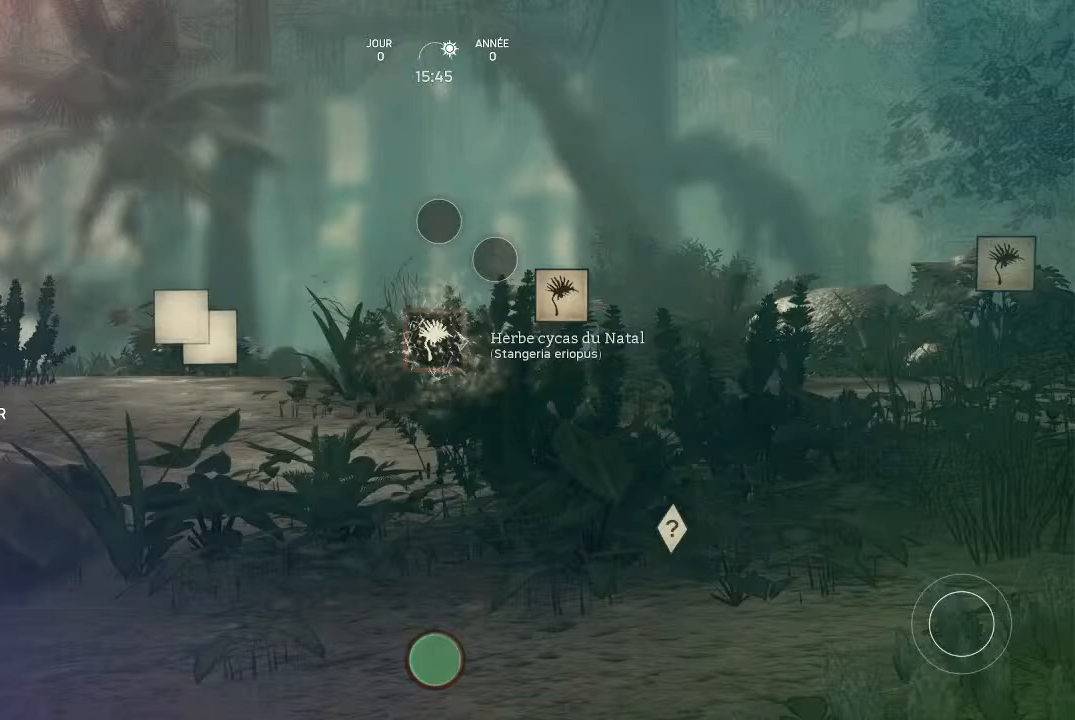
{"buttons": [], "left_stick": "center", "right_stick": "center", "events": [[167, "right_stick", "left"], [333, "right_stick", "center"]]}
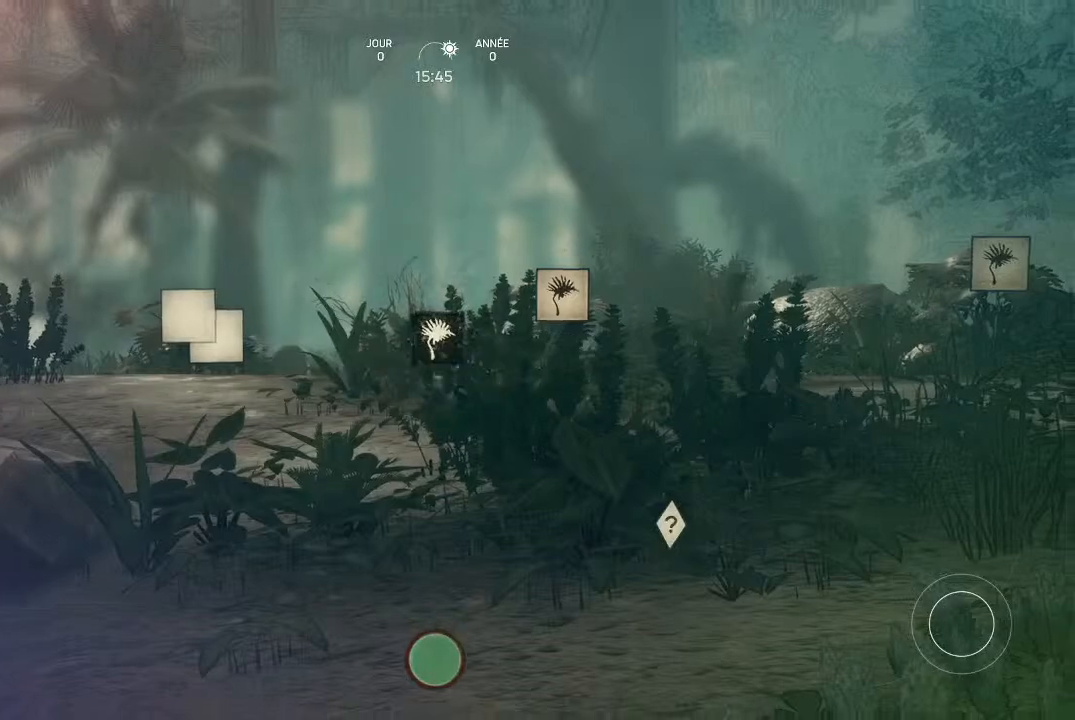
{"buttons": [], "left_stick": "center", "right_stick": "left", "events": [[500, "right_stick", "left"]]}
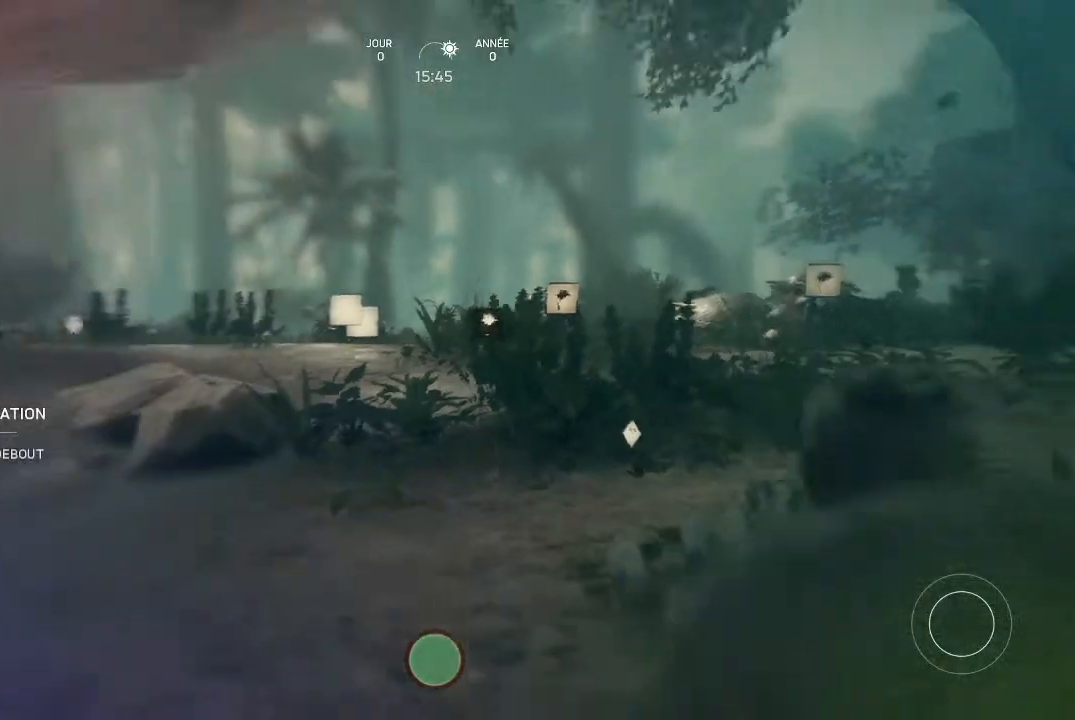
{"buttons": [], "left_stick": "center", "right_stick": "center", "events": [[167, "right_stick", "center"]]}
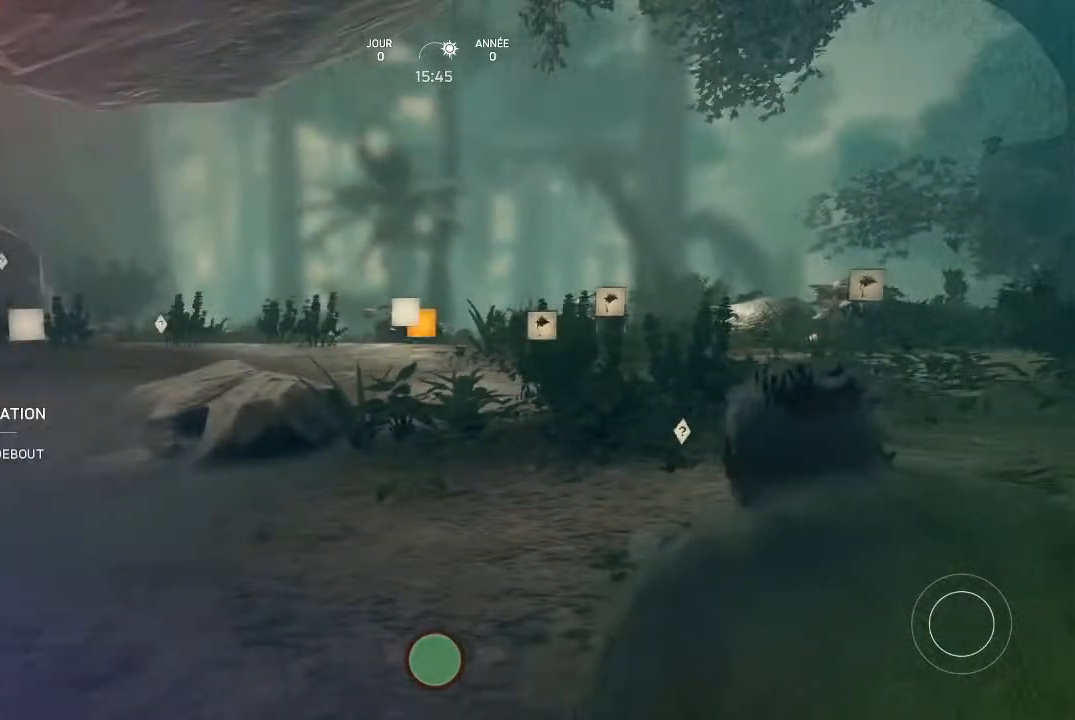
{"buttons": ["Y"], "left_stick": "center", "right_stick": "center", "events": [[100, "Y", "down"]]}
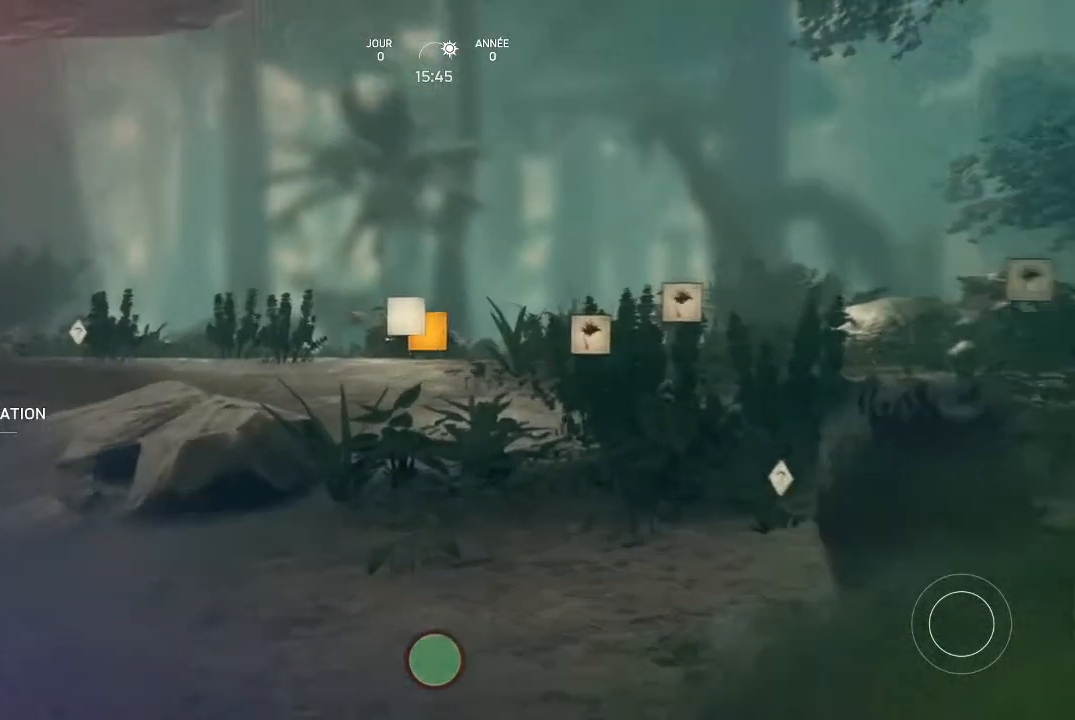
{"buttons": ["Y"], "left_stick": "center", "right_stick": "center", "events": []}
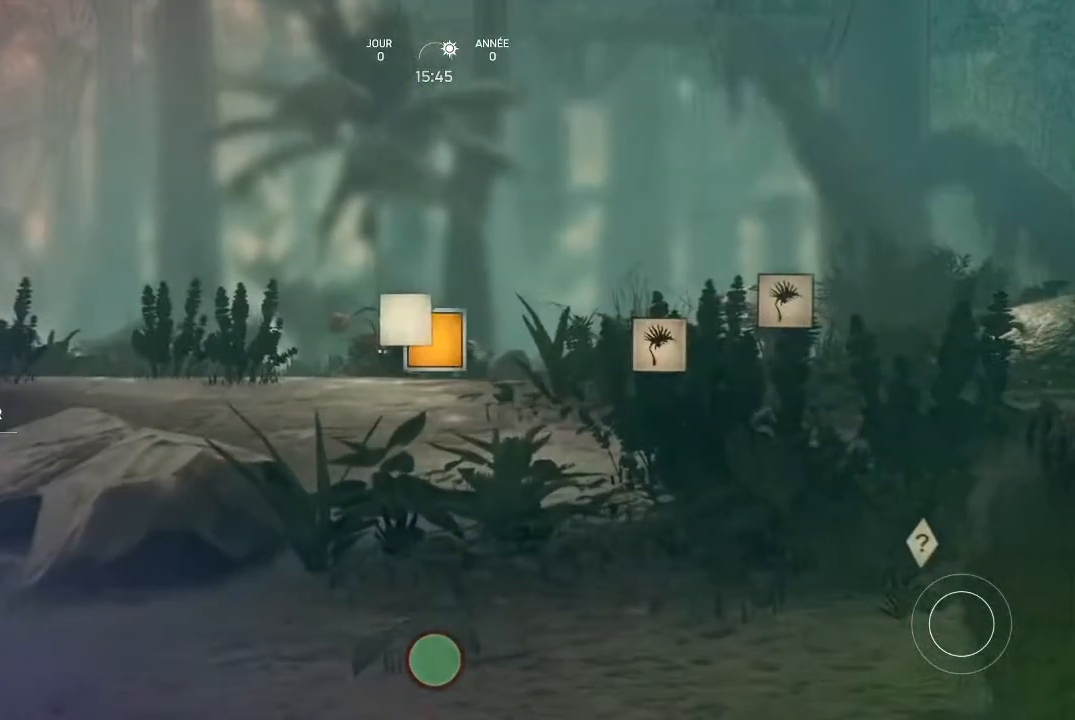
{"buttons": [], "left_stick": "center", "right_stick": "center", "events": [[133, "Y", "up"]]}
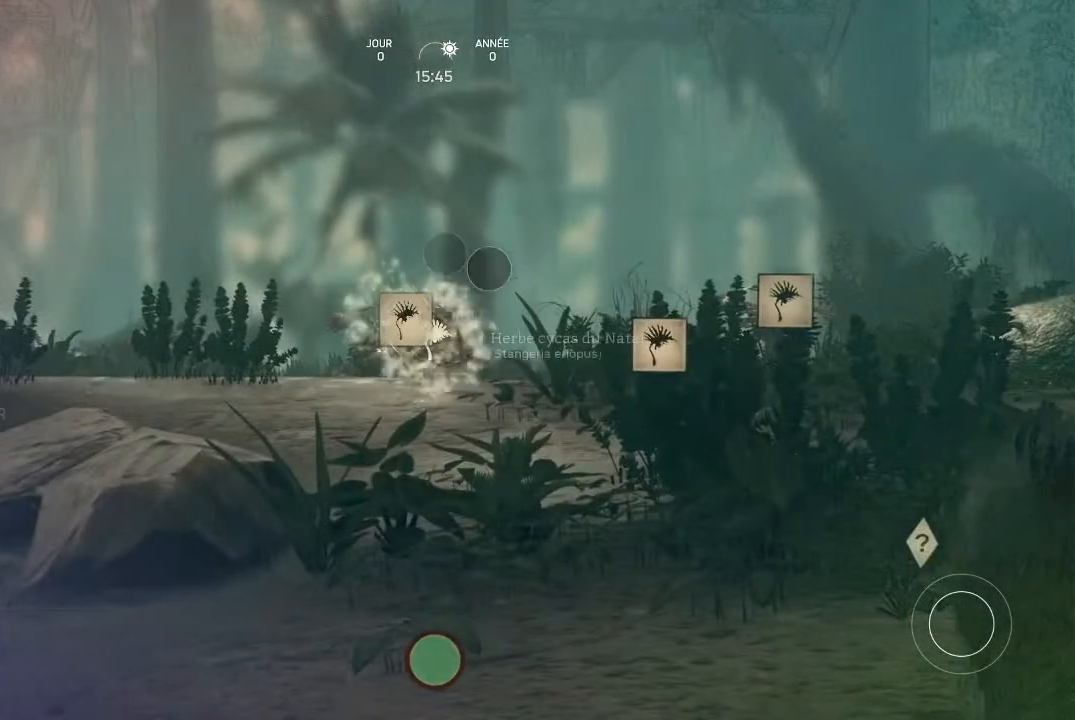
{"buttons": [], "left_stick": "center", "right_stick": "left", "events": [[500, "right_stick", "left"]]}
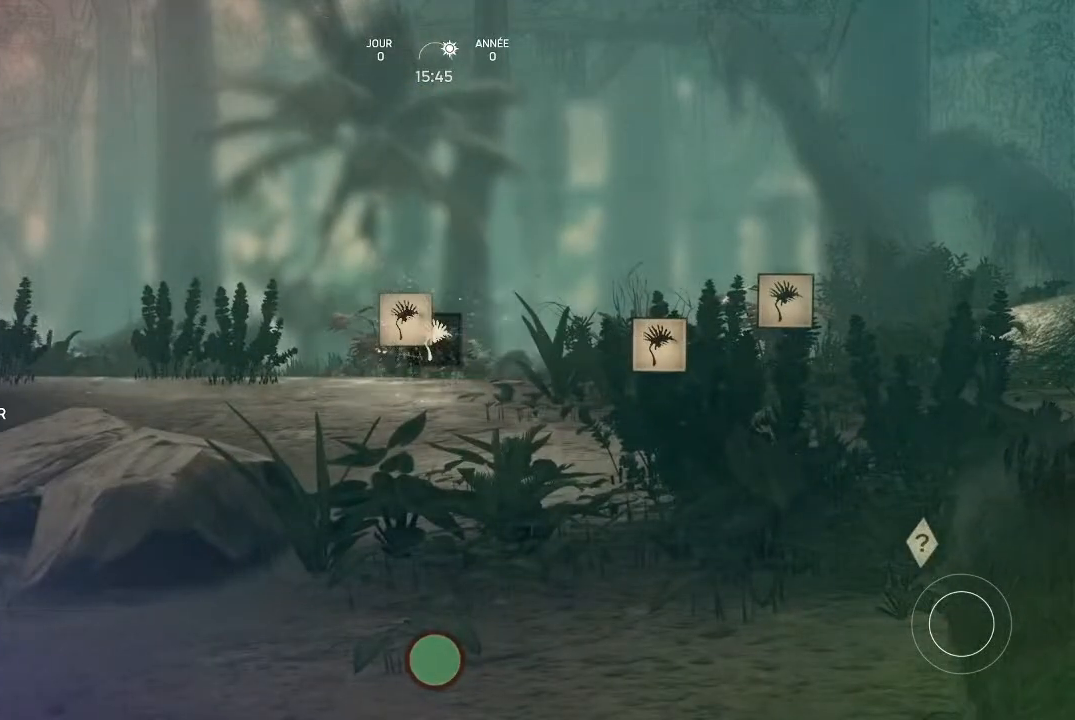
{"buttons": [], "left_stick": "center", "right_stick": "center", "events": [[133, "right_stick", "center"]]}
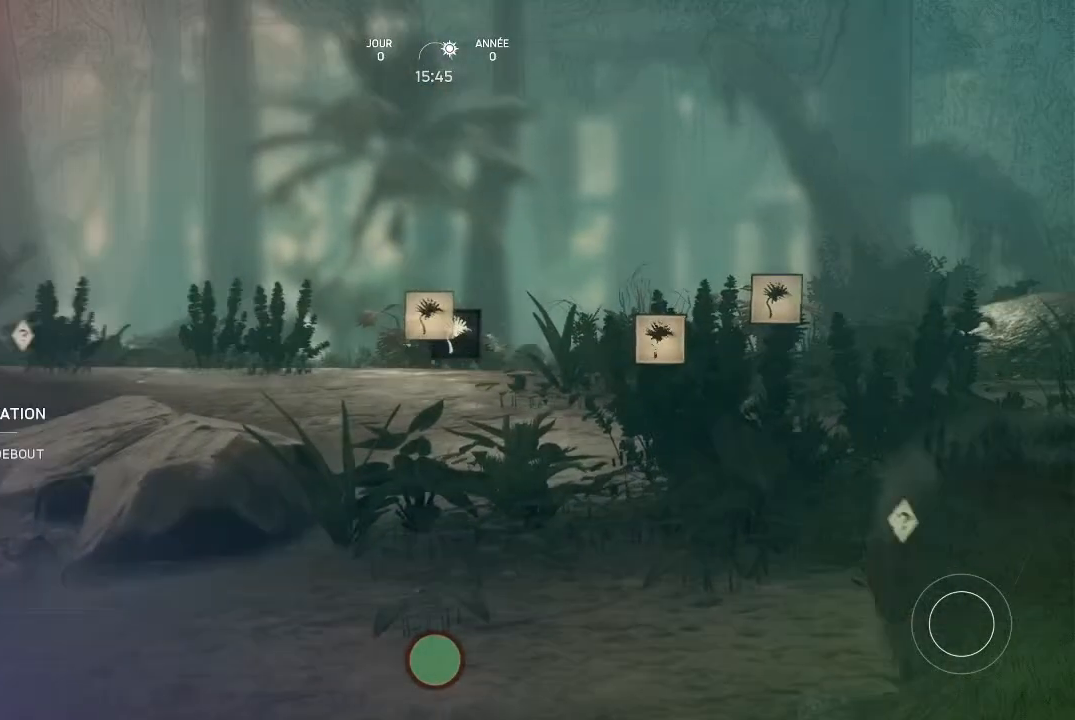
{"buttons": [], "left_stick": "center", "right_stick": "center", "events": [[333, "right_stick", "left"], [467, "right_stick", "center"]]}
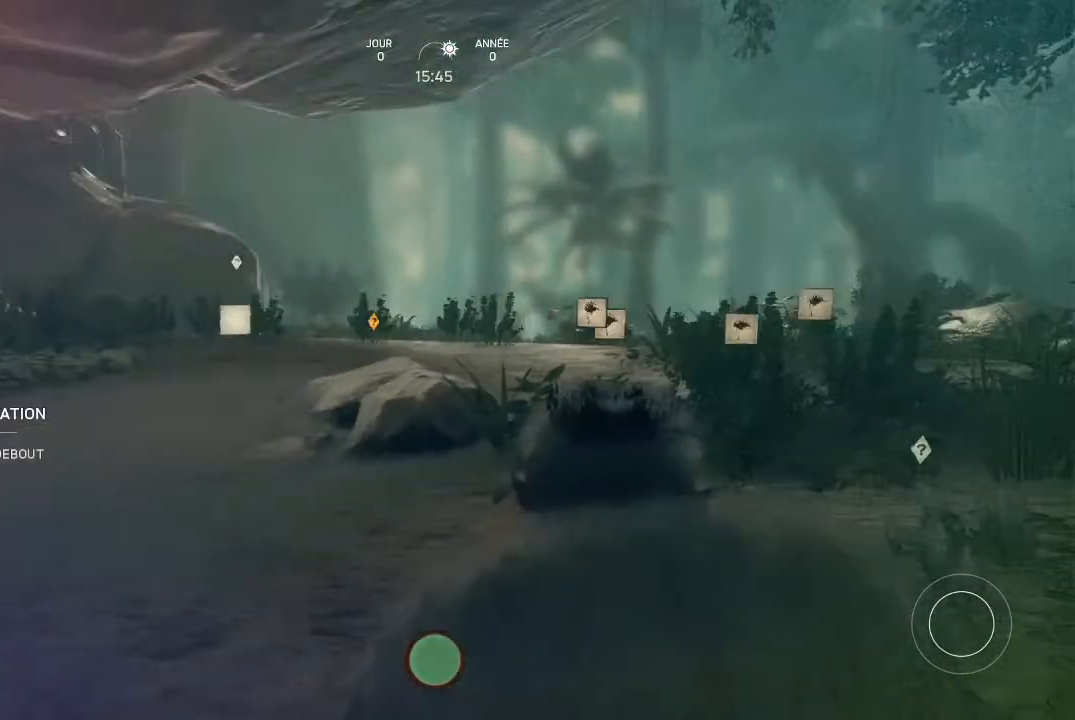
{"buttons": [], "left_stick": "center", "right_stick": "center", "events": []}
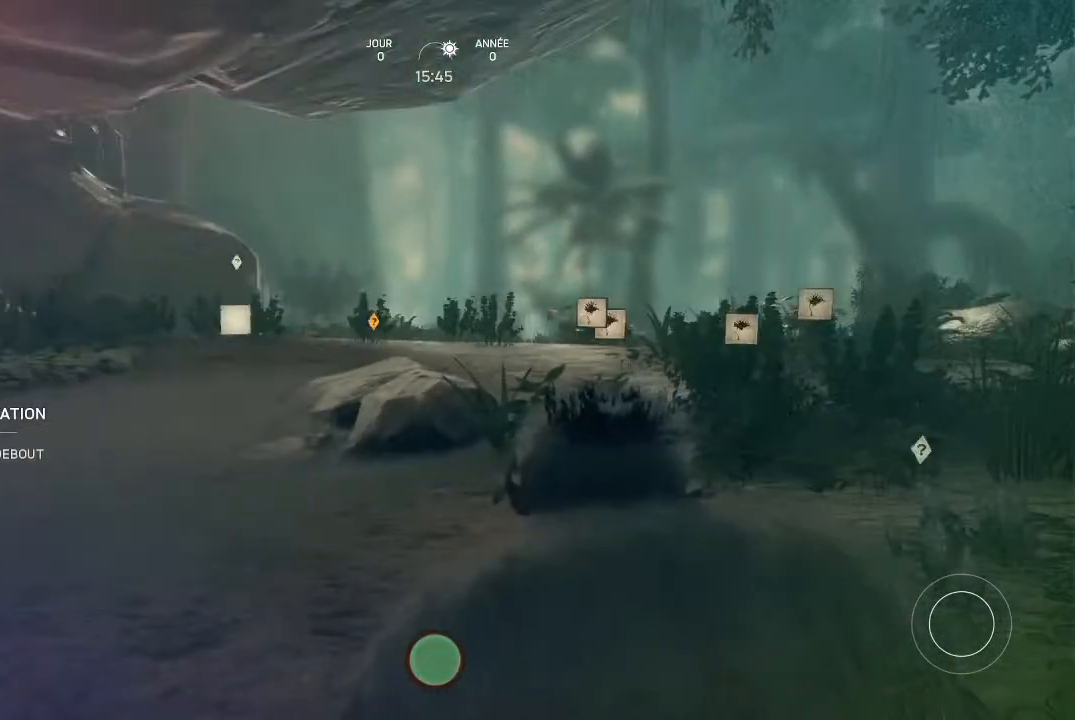
{"buttons": ["Y"], "left_stick": "center", "right_stick": "center", "events": [[100, "Y", "down"]]}
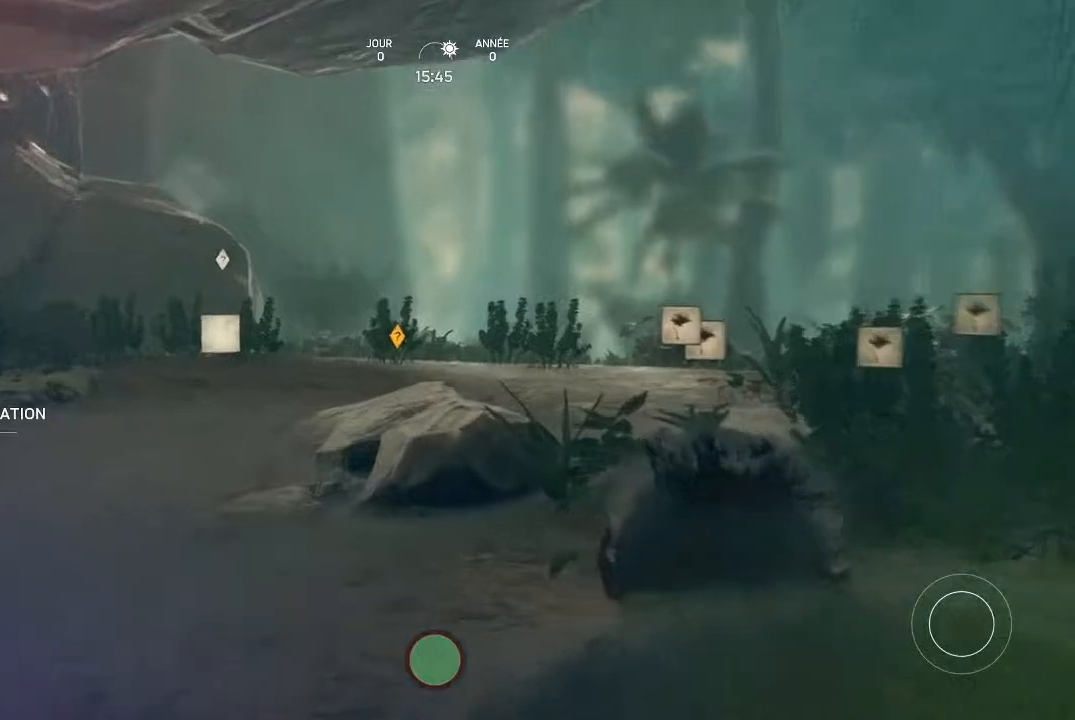
{"buttons": ["Y"], "left_stick": "center", "right_stick": "center", "events": []}
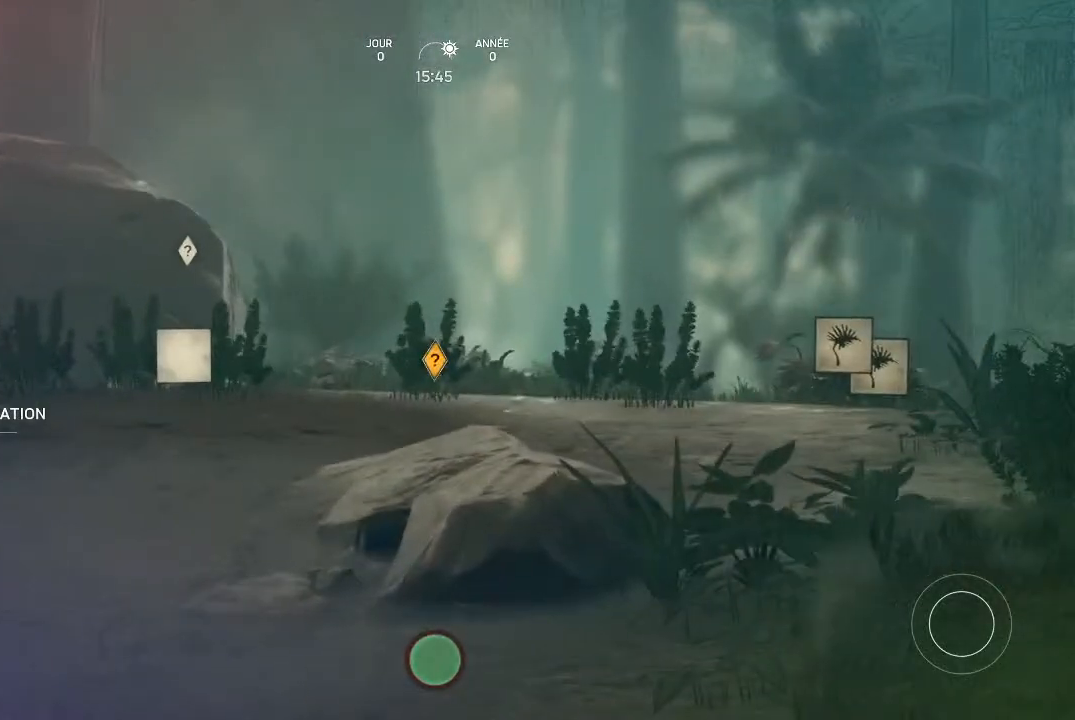
{"buttons": [], "left_stick": "center", "right_stick": "center", "events": [[133, "Y", "up"]]}
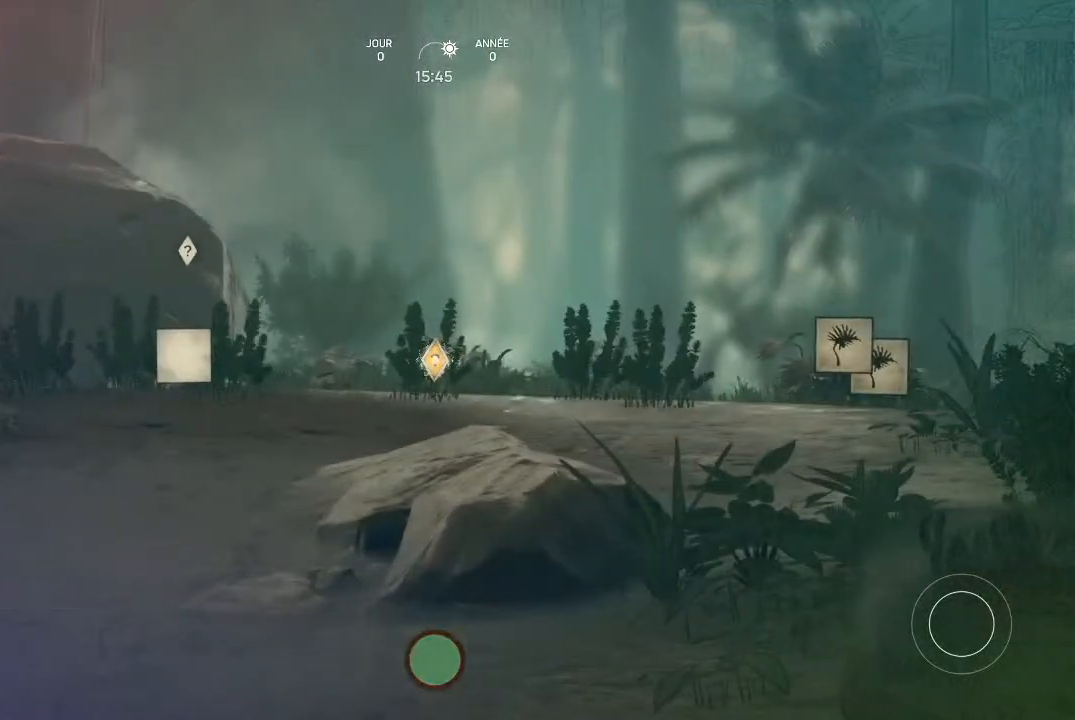
{"buttons": [], "left_stick": "center", "right_stick": "left", "events": [[500, "right_stick", "left"]]}
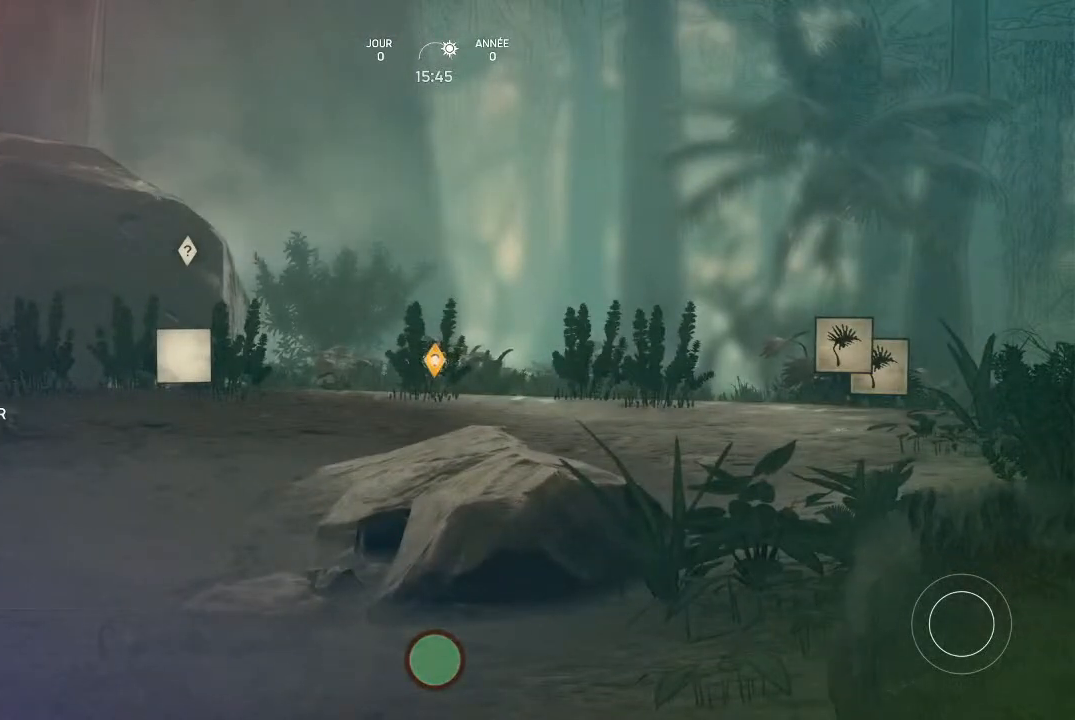
{"buttons": [], "left_stick": "center", "right_stick": "center", "events": [[233, "right_stick", "center"]]}
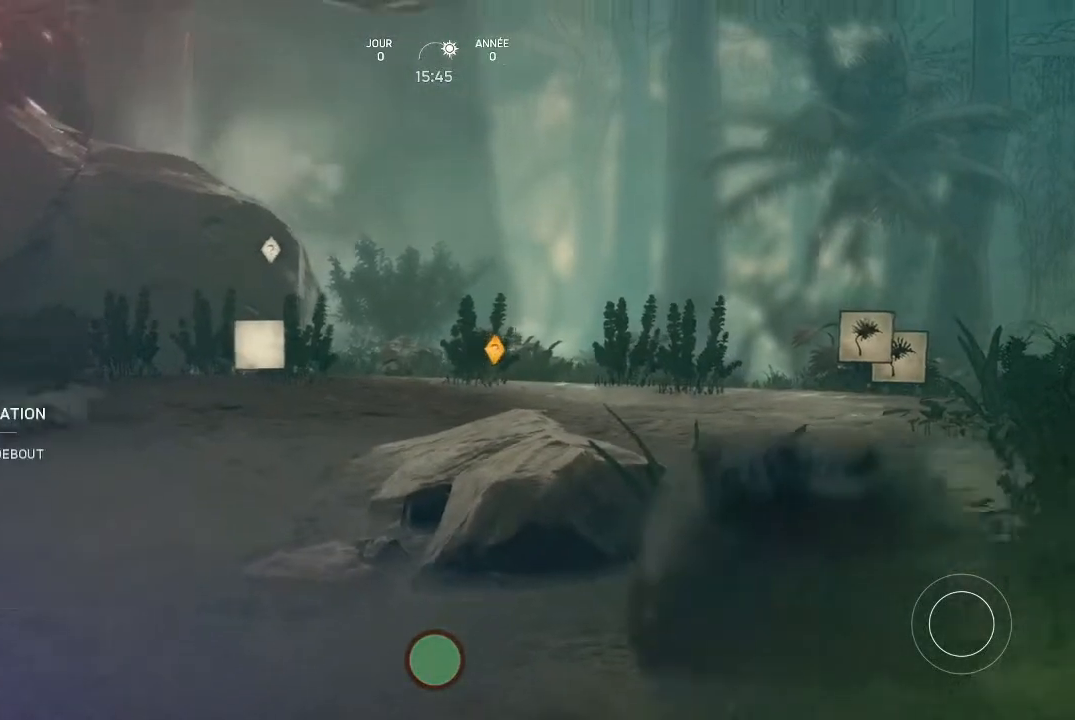
{"buttons": [], "left_stick": "center", "right_stick": "center", "events": []}
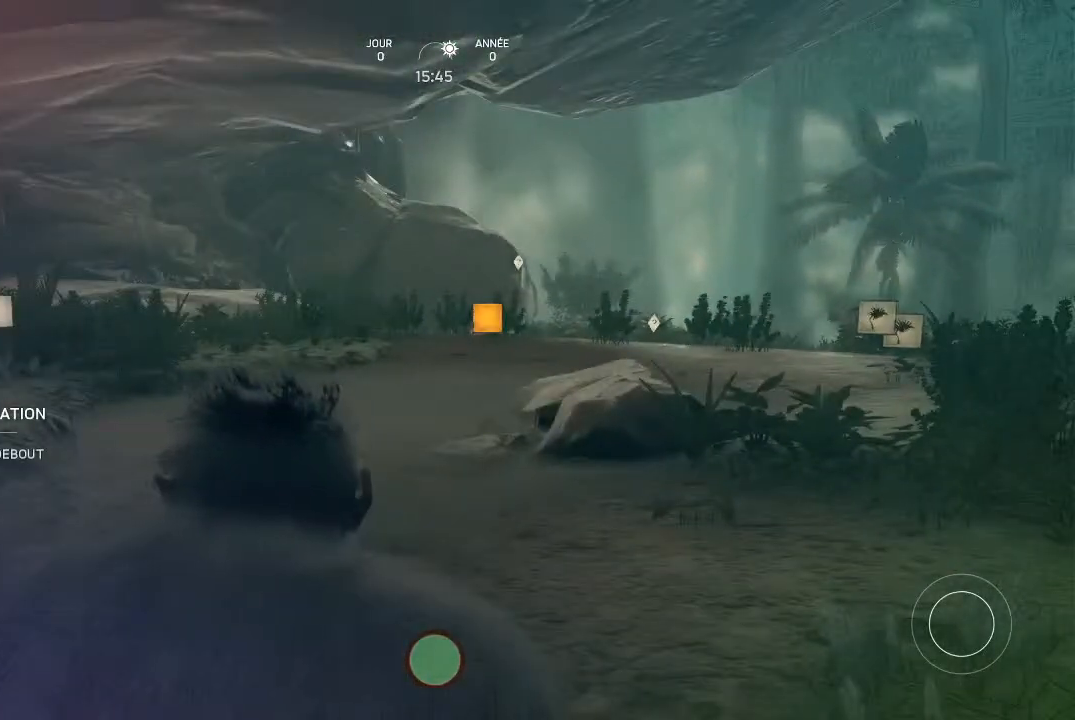
{"buttons": ["Y"], "left_stick": "center", "right_stick": "center", "events": [[433, "Y", "down"]]}
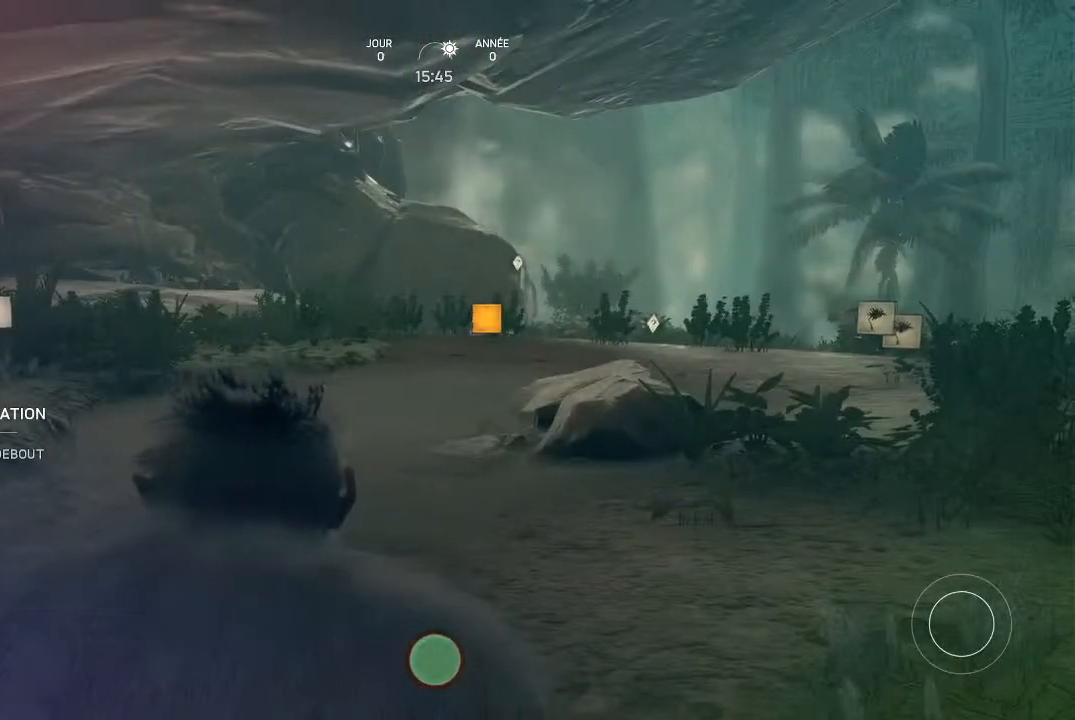
{"buttons": ["Y"], "left_stick": "center", "right_stick": "center", "events": []}
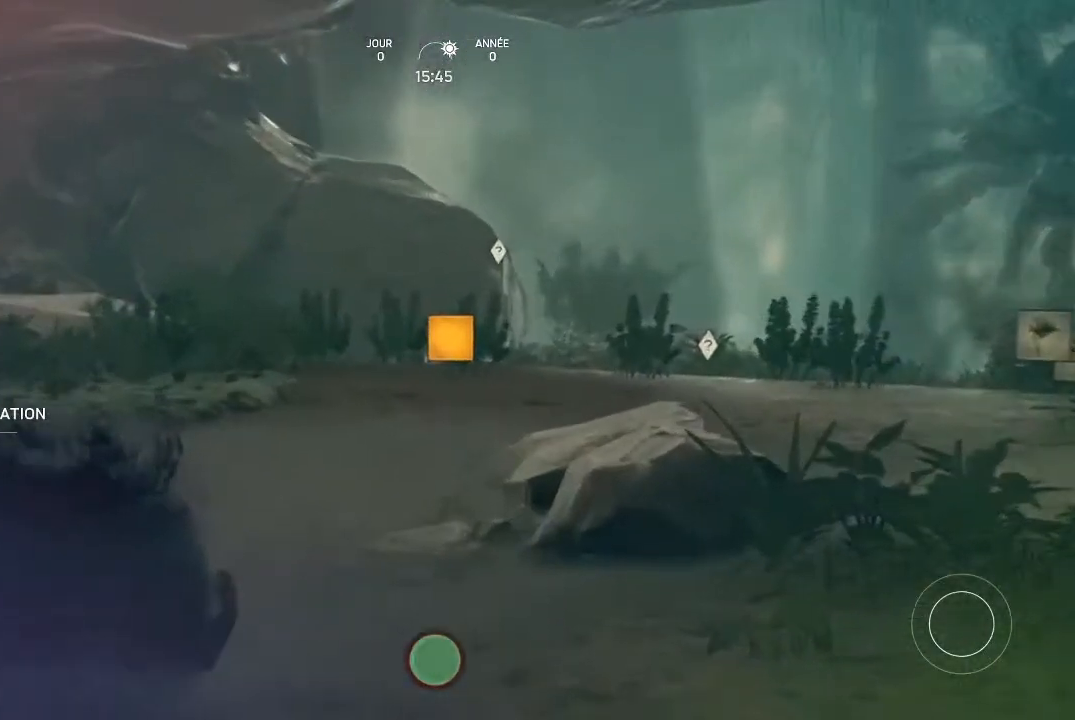
{"buttons": [], "left_stick": "center", "right_stick": "center", "events": [[467, "Y", "up"]]}
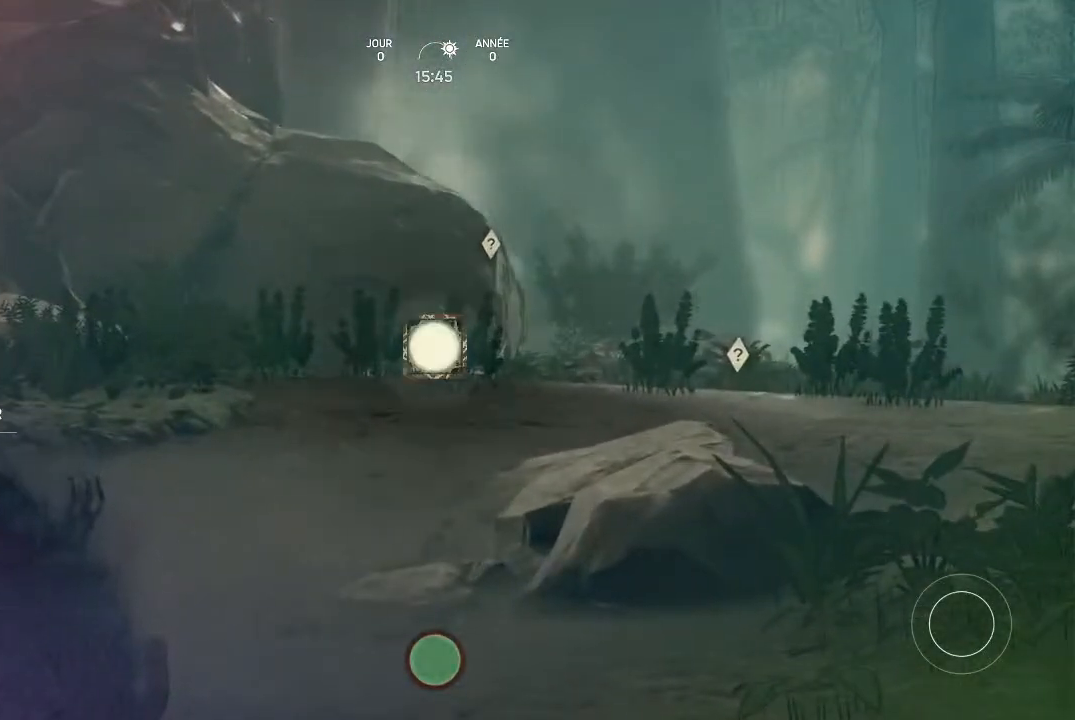
{"buttons": [], "left_stick": "center", "right_stick": "center", "events": []}